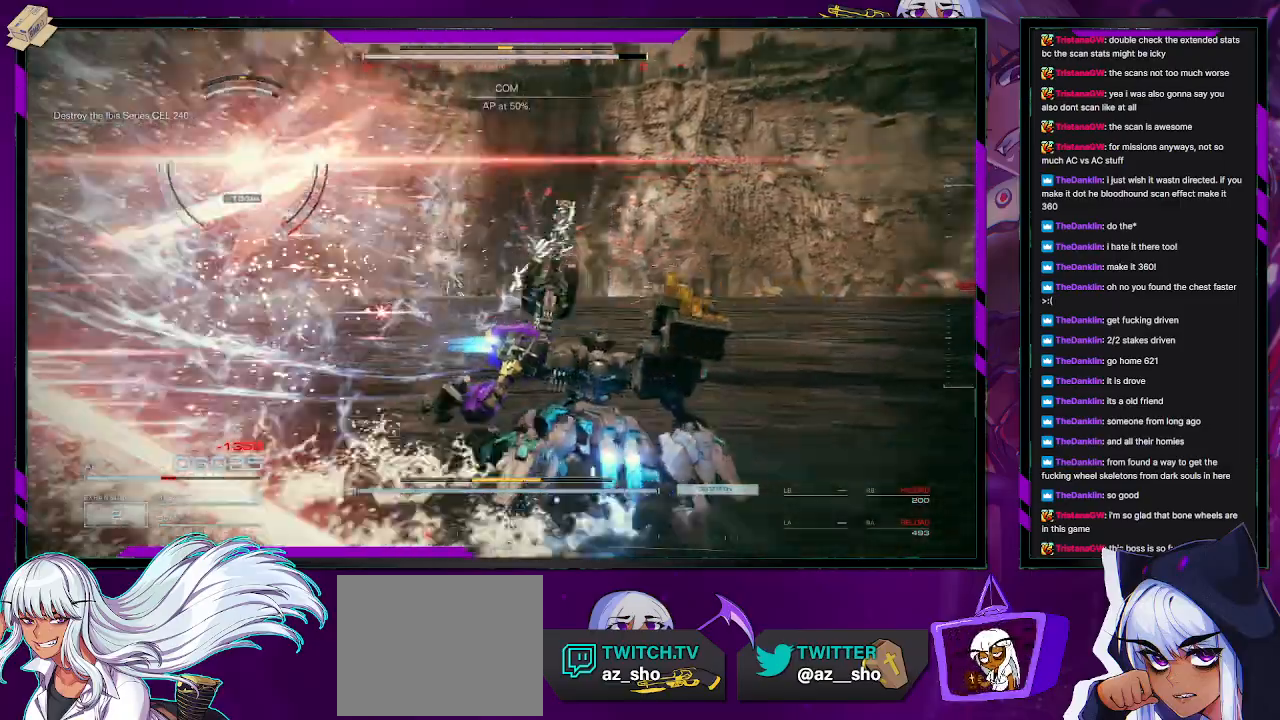
Gameplay with a controller (Xbox layout); each line is a JSON object with the inputs held at the frame after it. "events" lists button and stick changes between this image and that frame as [ms after this image, input, new state], when the widget could be followed in between.
{"buttons": ["R2"], "left_stick": "up", "right_stick": "left", "events": [[250, "left_stick", "up"]]}
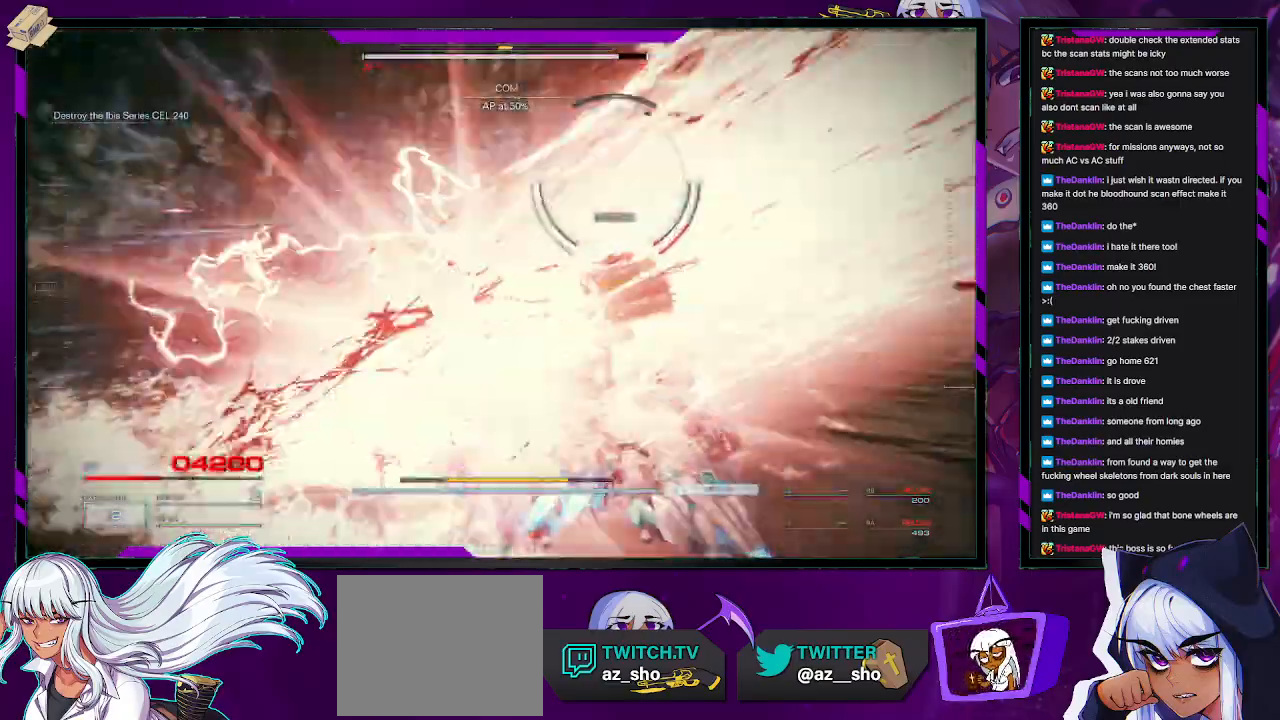
{"buttons": ["R2"], "left_stick": "up-right", "right_stick": "center", "events": [[117, "left_stick", "up-right"], [150, "right_stick", "center"], [217, "right_stick", "right"], [317, "right_stick", "up-right"], [483, "right_stick", "center"]]}
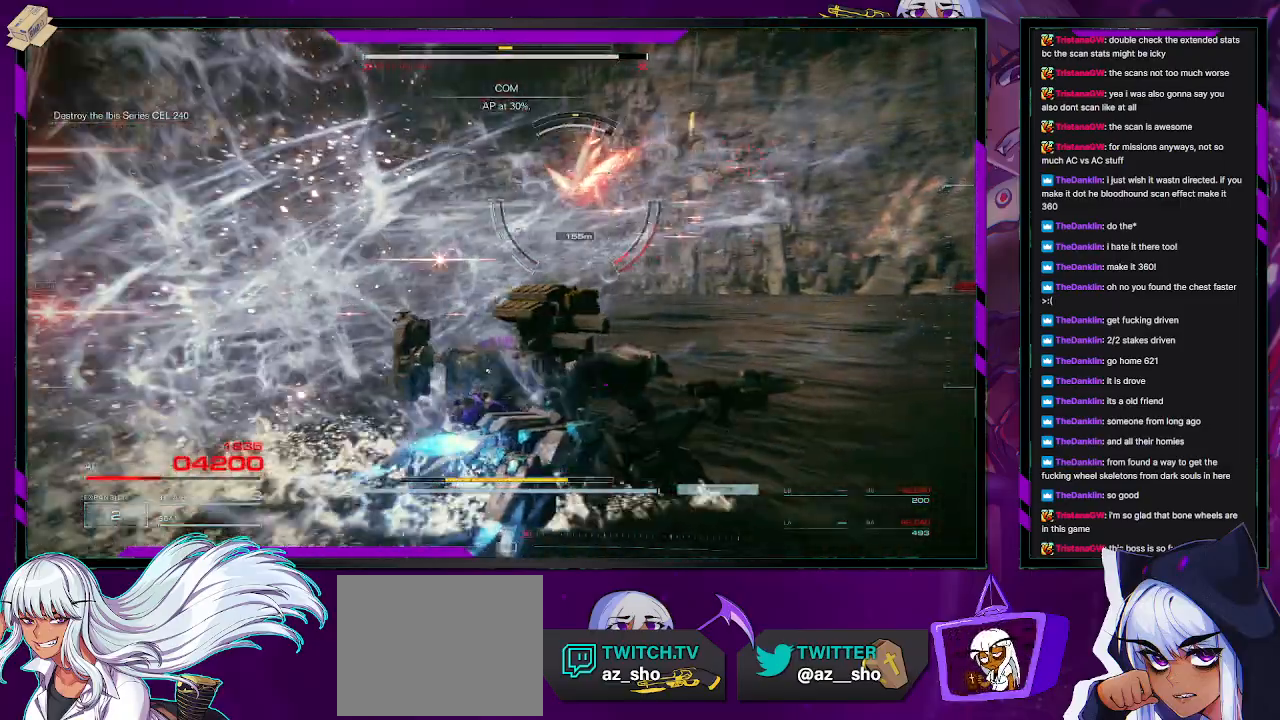
{"buttons": ["R2"], "left_stick": "left", "right_stick": "left", "events": [[200, "left_stick", "up"], [250, "right_stick", "left"], [317, "left_stick", "up-left"], [450, "left_stick", "left"]]}
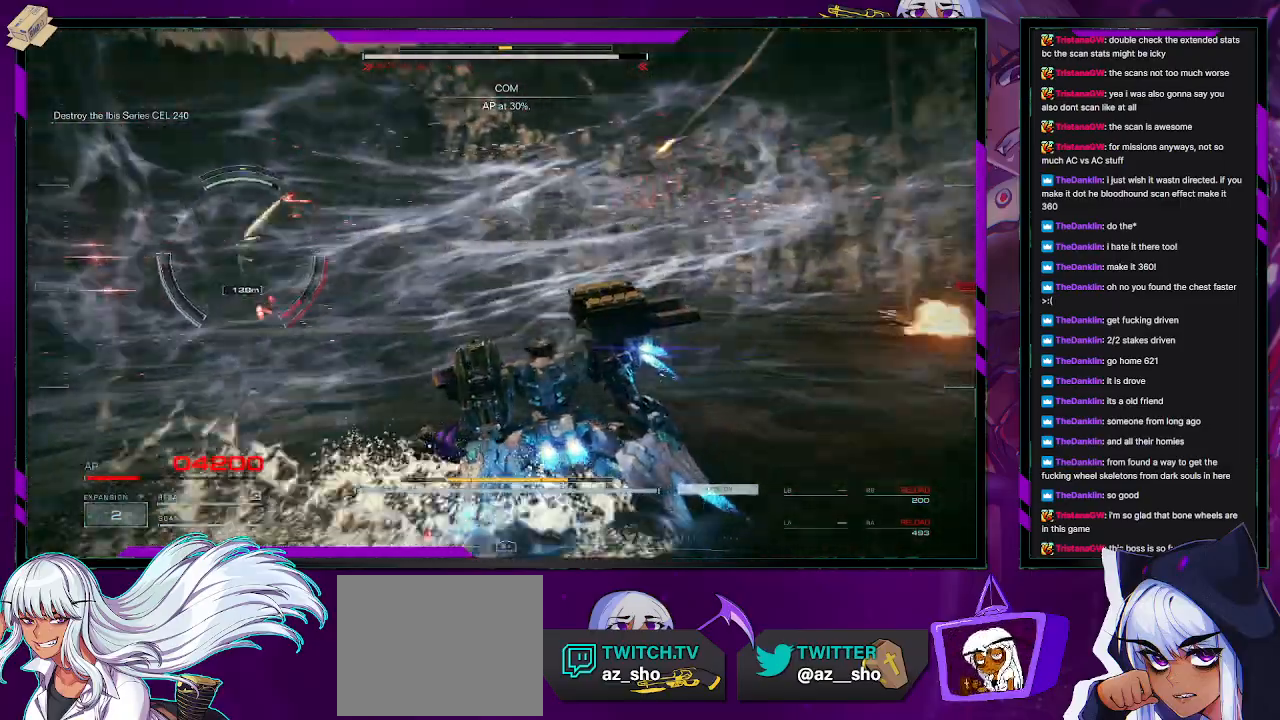
{"buttons": ["R2"], "left_stick": "left", "right_stick": "center", "events": [[167, "right_stick", "center"], [233, "X", "down"], [350, "X", "up"]]}
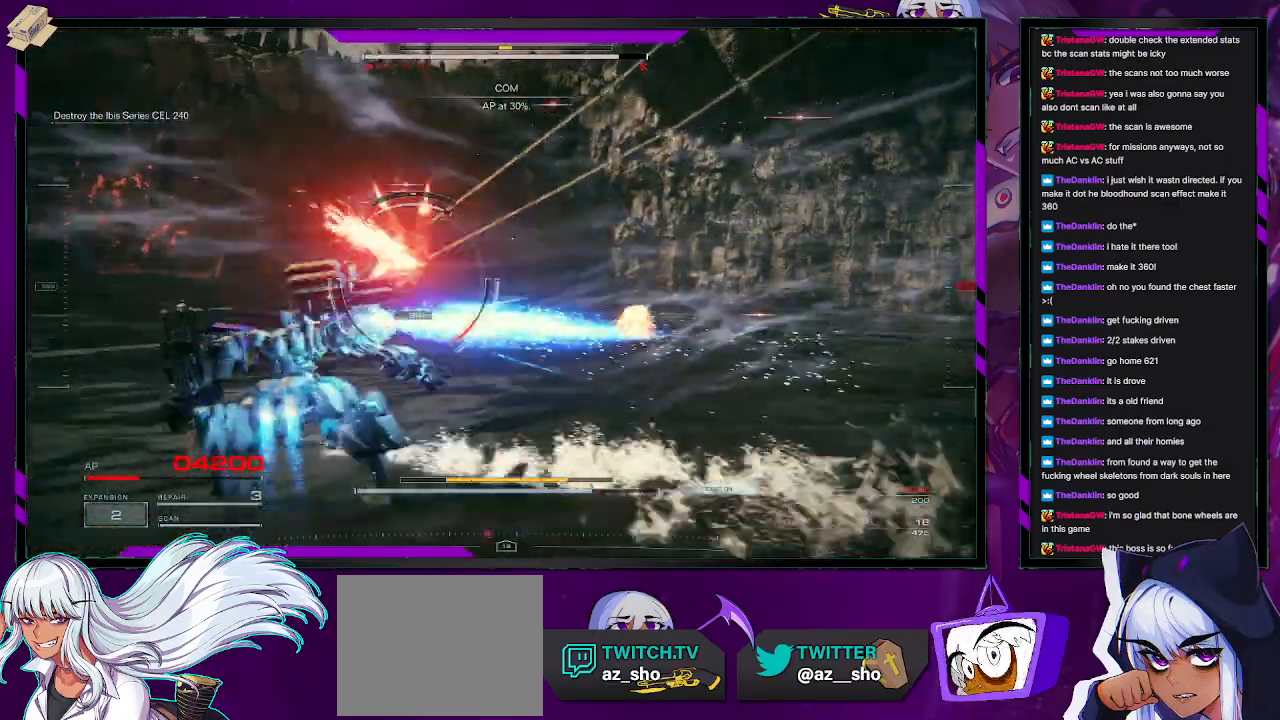
{"buttons": ["R2"], "left_stick": "up", "right_stick": "right", "events": [[17, "DPAD_UP", "down"], [133, "DPAD_UP", "up"], [167, "left_stick", "up-left"], [283, "left_stick", "up"], [350, "right_stick", "right"]]}
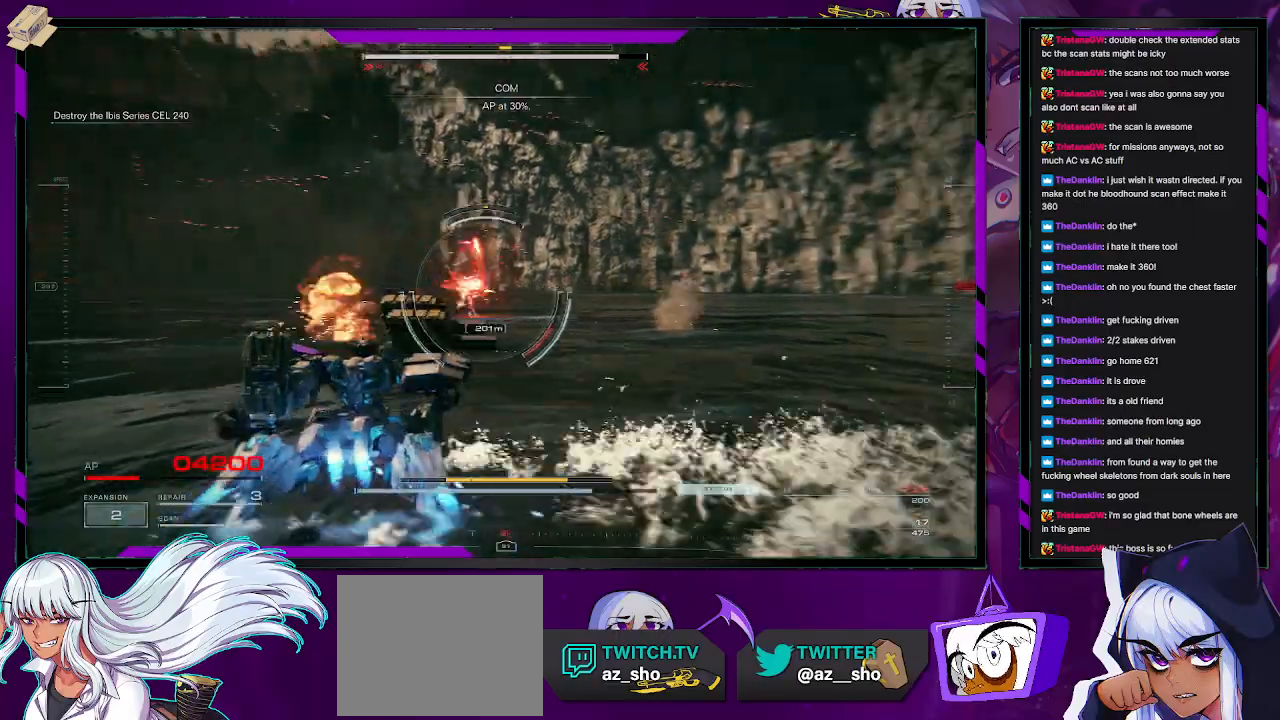
{"buttons": [], "left_stick": "up-left", "right_stick": "center", "events": [[100, "left_stick", "up-left"], [100, "right_stick", "center"], [450, "R2", "up"]]}
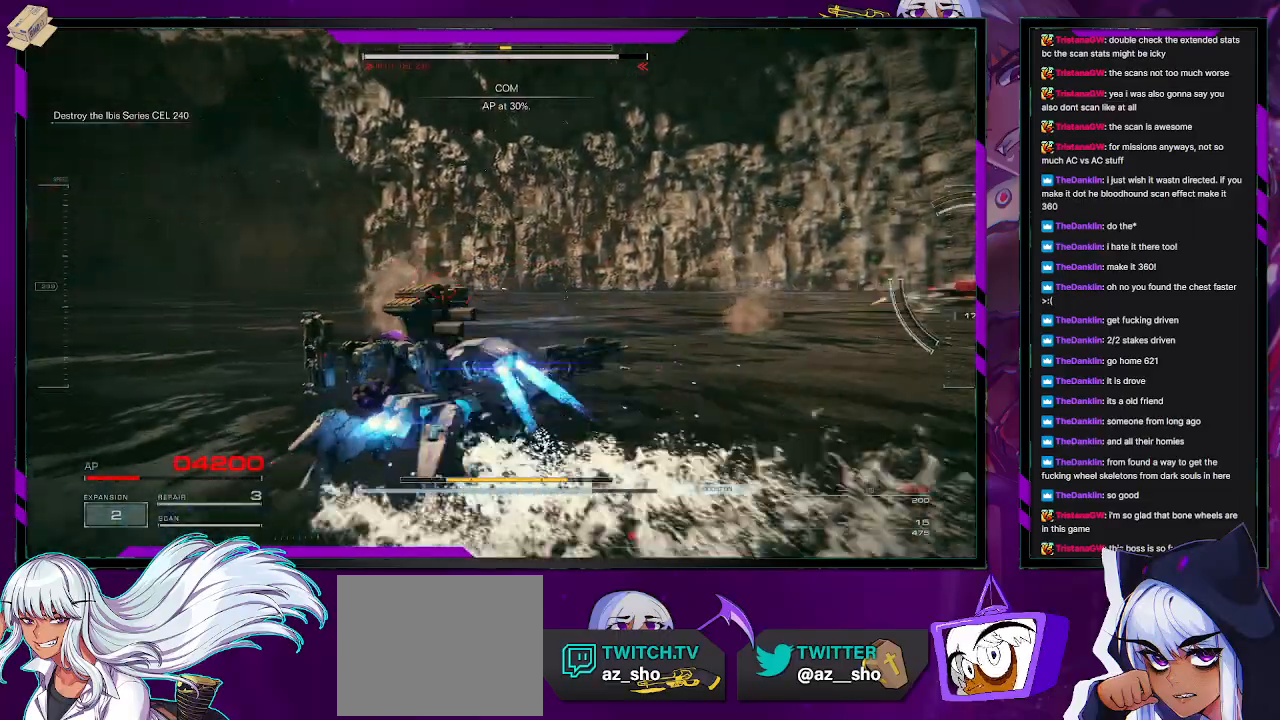
{"buttons": [], "left_stick": "down-right", "right_stick": "right", "events": [[117, "DPAD_UP", "down"], [150, "left_stick", "left"], [200, "DPAD_UP", "up"], [267, "left_stick", "down-left"], [300, "right_stick", "right"], [383, "left_stick", "down"], [500, "left_stick", "down-right"]]}
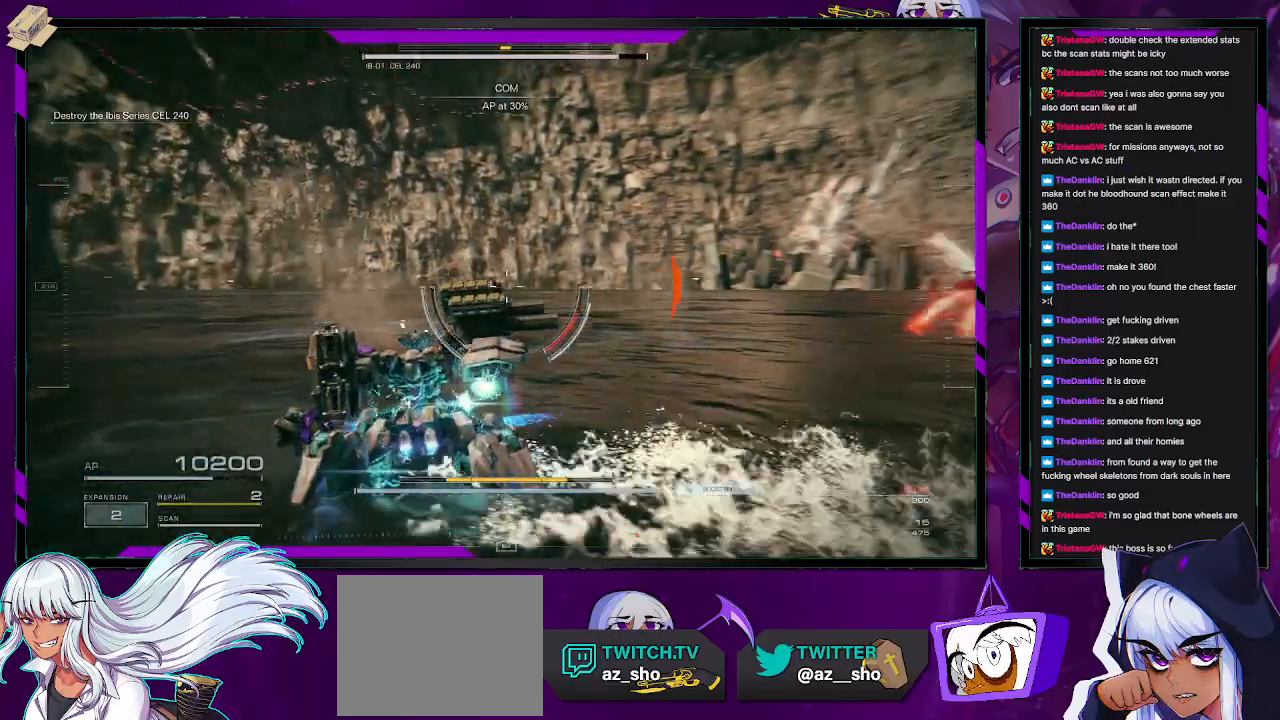
{"buttons": ["R2"], "left_stick": "up-right", "right_stick": "center", "events": [[33, "R2", "down"], [200, "left_stick", "right"], [367, "left_stick", "up-right"], [367, "right_stick", "center"]]}
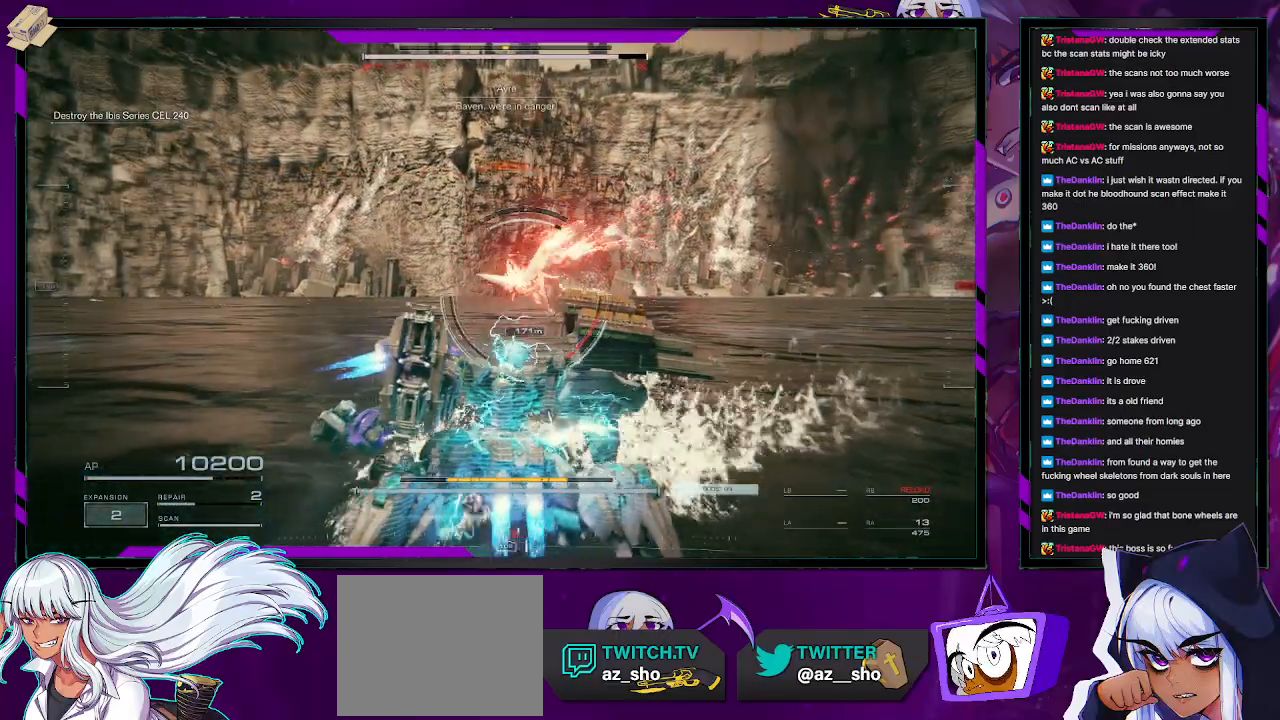
{"buttons": ["R2"], "left_stick": "up", "right_stick": "left", "events": [[133, "X", "down"], [267, "X", "up"], [267, "left_stick", "up"], [467, "right_stick", "left"]]}
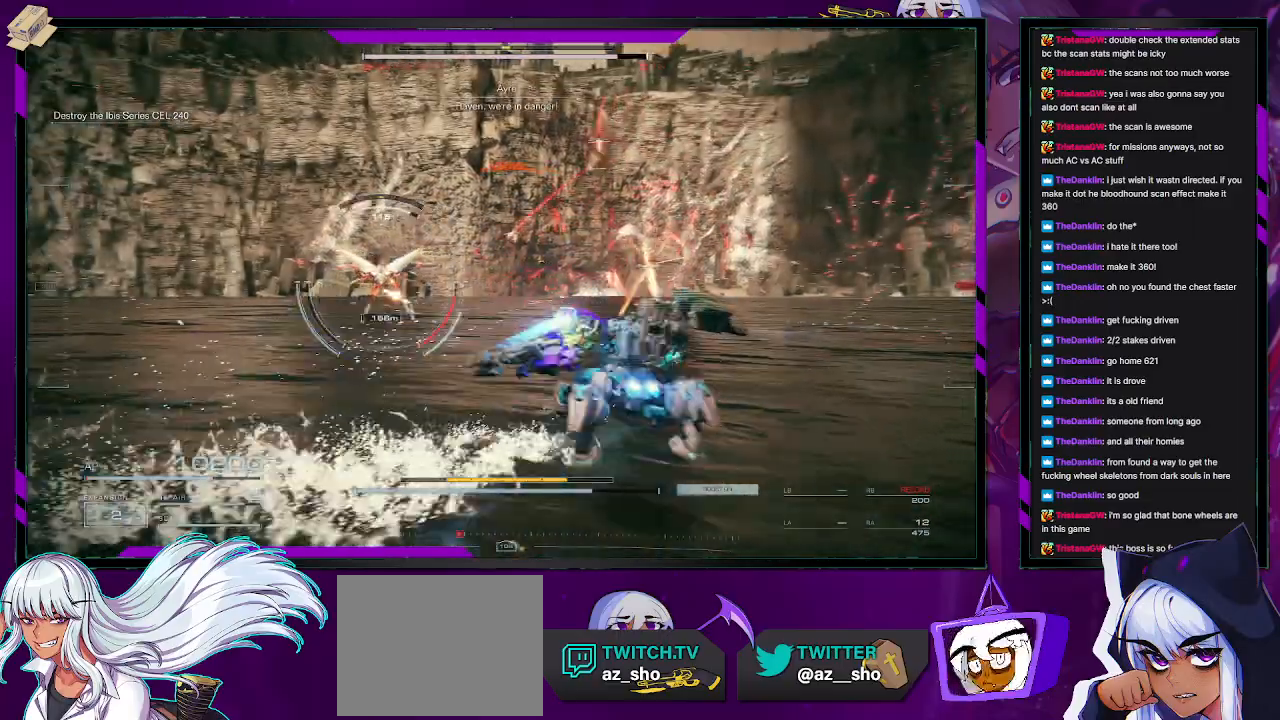
{"buttons": ["R2"], "left_stick": "up", "right_stick": "left", "events": [[167, "right_stick", "center"], [333, "right_stick", "left"]]}
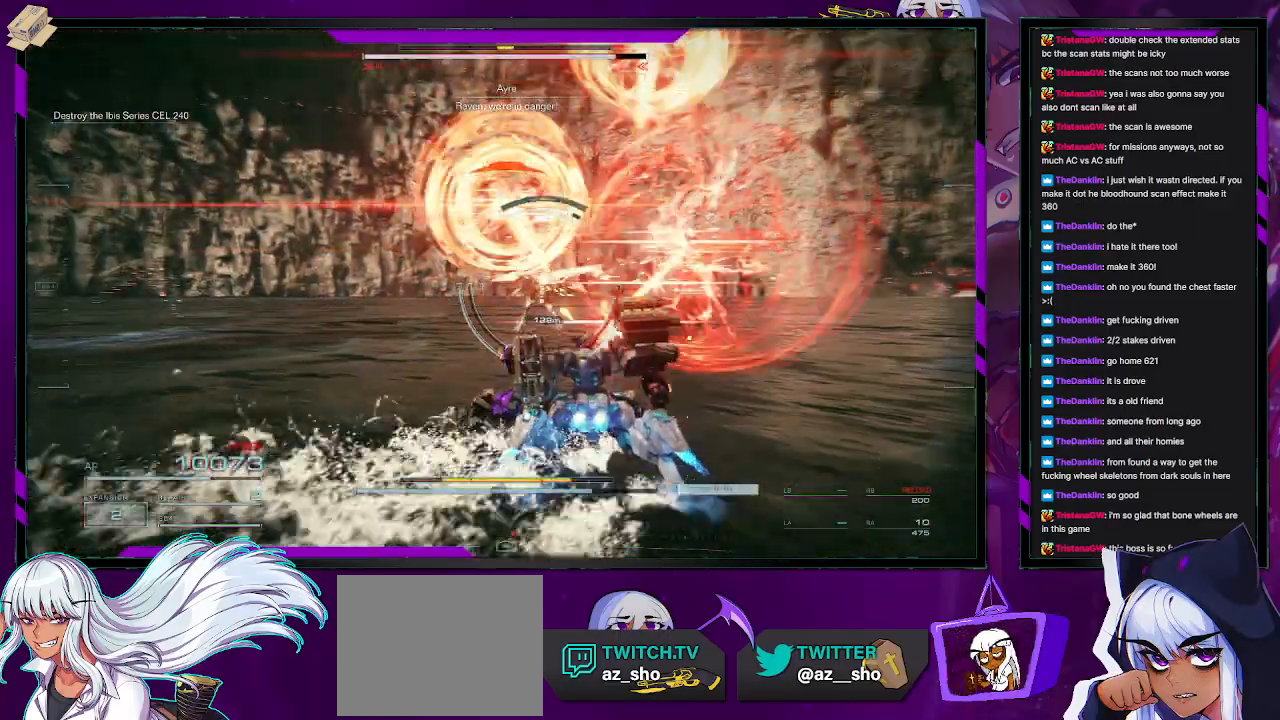
{"buttons": ["X", "R2"], "left_stick": "up-right", "right_stick": "center", "events": [[17, "right_stick", "center"], [100, "X", "down"], [217, "X", "up"], [267, "X", "down"], [300, "left_stick", "up-right"], [367, "X", "up"], [467, "X", "down"]]}
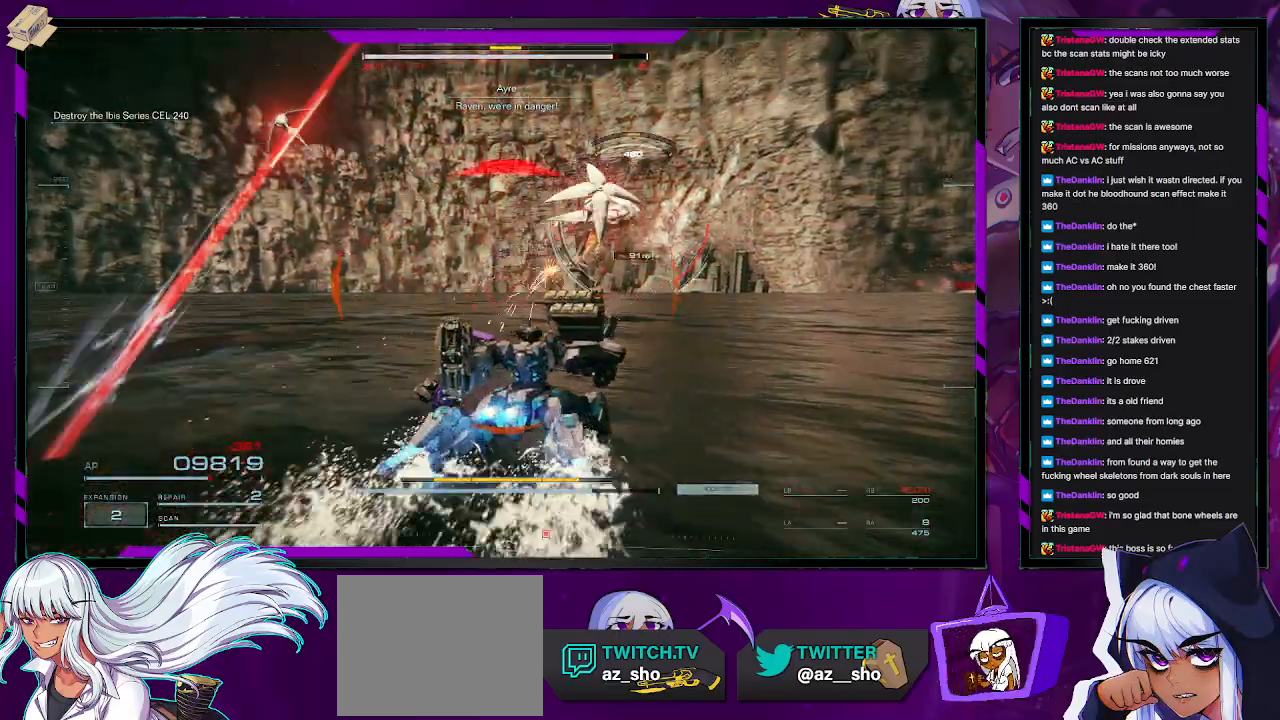
{"buttons": ["R2"], "left_stick": "right", "right_stick": "up-right", "events": [[50, "X", "up"], [183, "left_stick", "right"], [317, "right_stick", "up-right"]]}
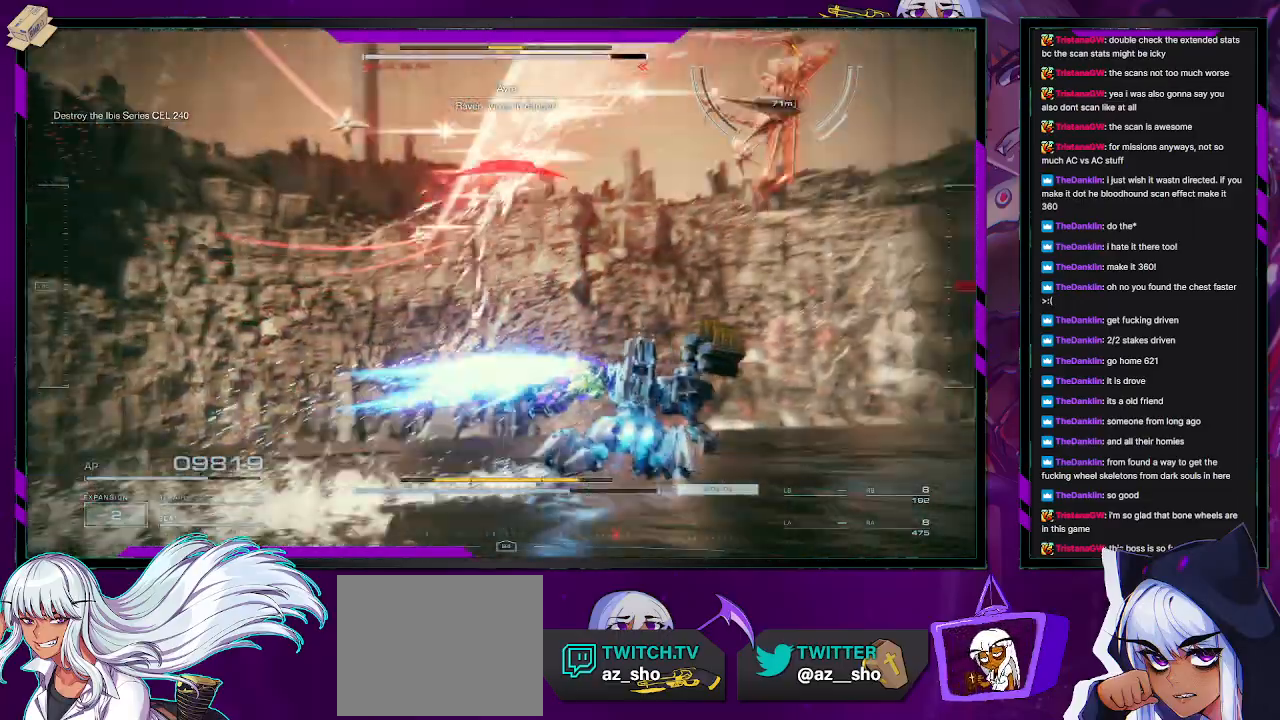
{"buttons": ["L1", "R2"], "left_stick": "down-right", "right_stick": "right", "events": [[17, "left_stick", "down-right"], [150, "left_stick", "right"], [167, "right_stick", "center"], [317, "L1", "down"], [383, "right_stick", "right"], [483, "left_stick", "down-right"]]}
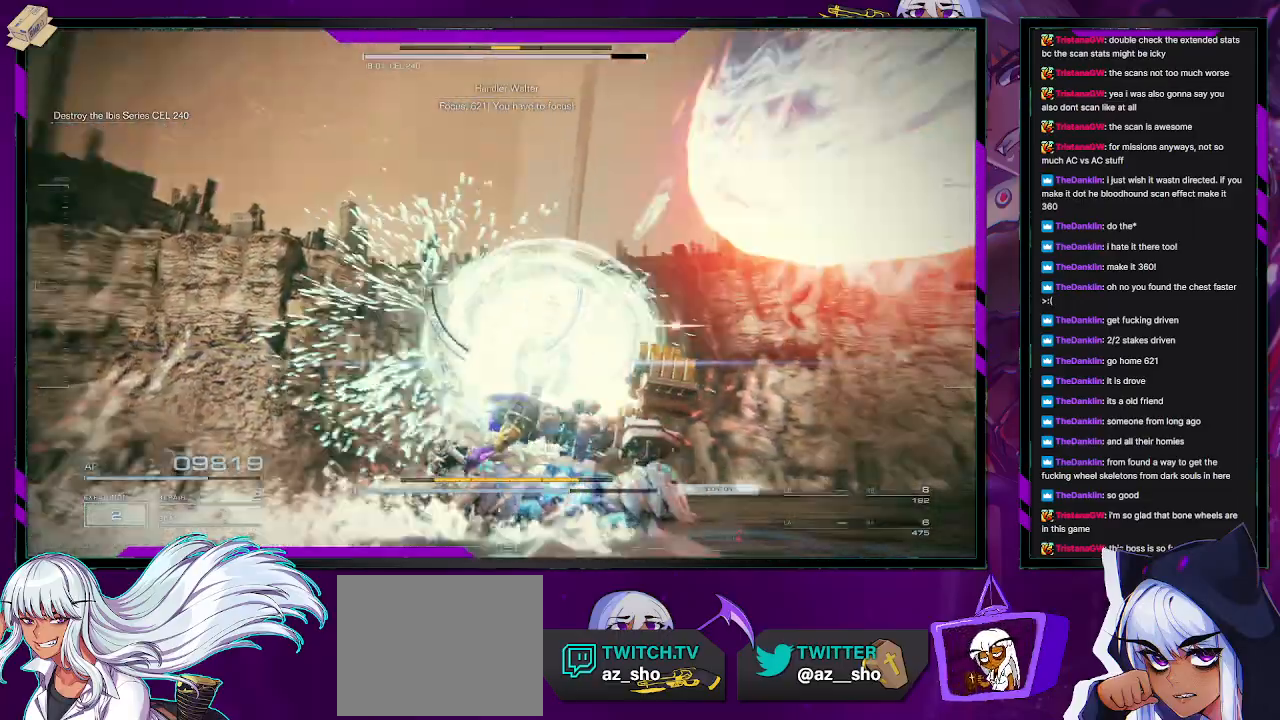
{"buttons": ["L1", "R2"], "left_stick": "down", "right_stick": "right", "events": [[83, "left_stick", "down"], [100, "right_stick", "up-right"], [333, "right_stick", "right"]]}
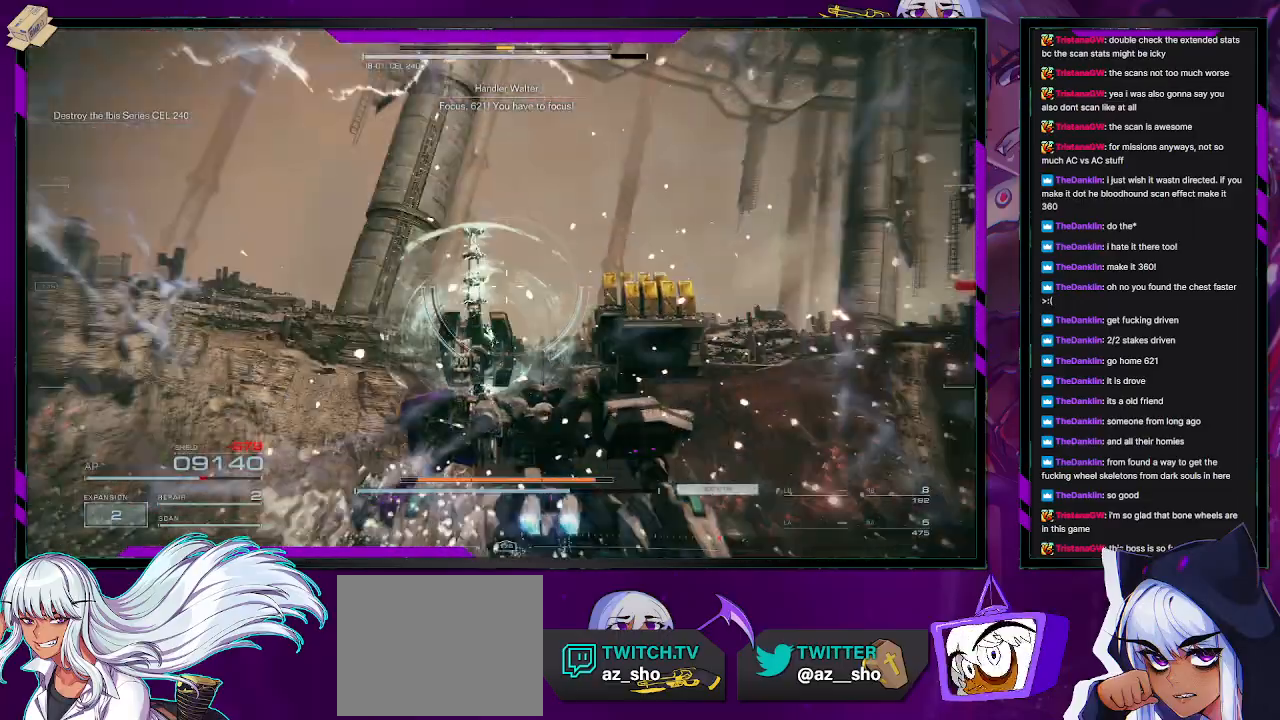
{"buttons": ["R2"], "left_stick": "down-left", "right_stick": "right", "events": [[17, "right_stick", "center"], [150, "right_stick", "right"], [167, "L1", "up"], [300, "left_stick", "down-left"], [300, "right_stick", "up-right"], [433, "right_stick", "right"]]}
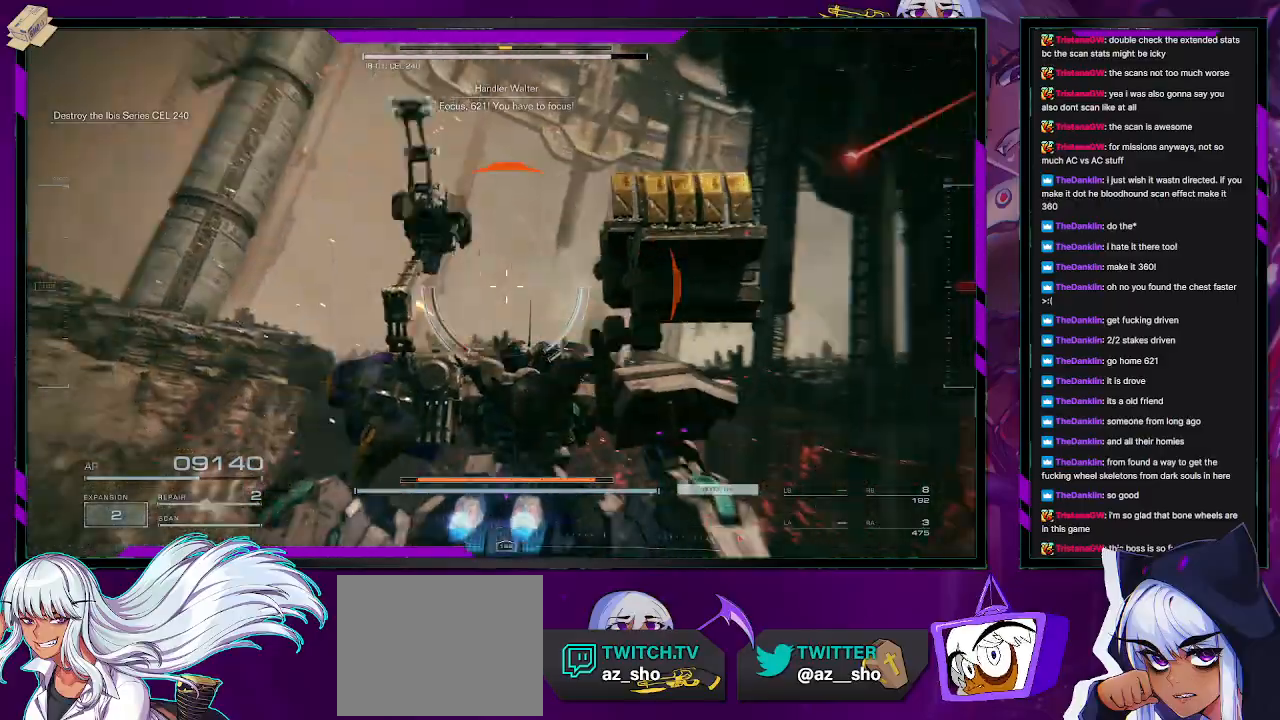
{"buttons": ["R2"], "left_stick": "down-left", "right_stick": "right", "events": [[150, "right_stick", "center"], [217, "right_stick", "right"]]}
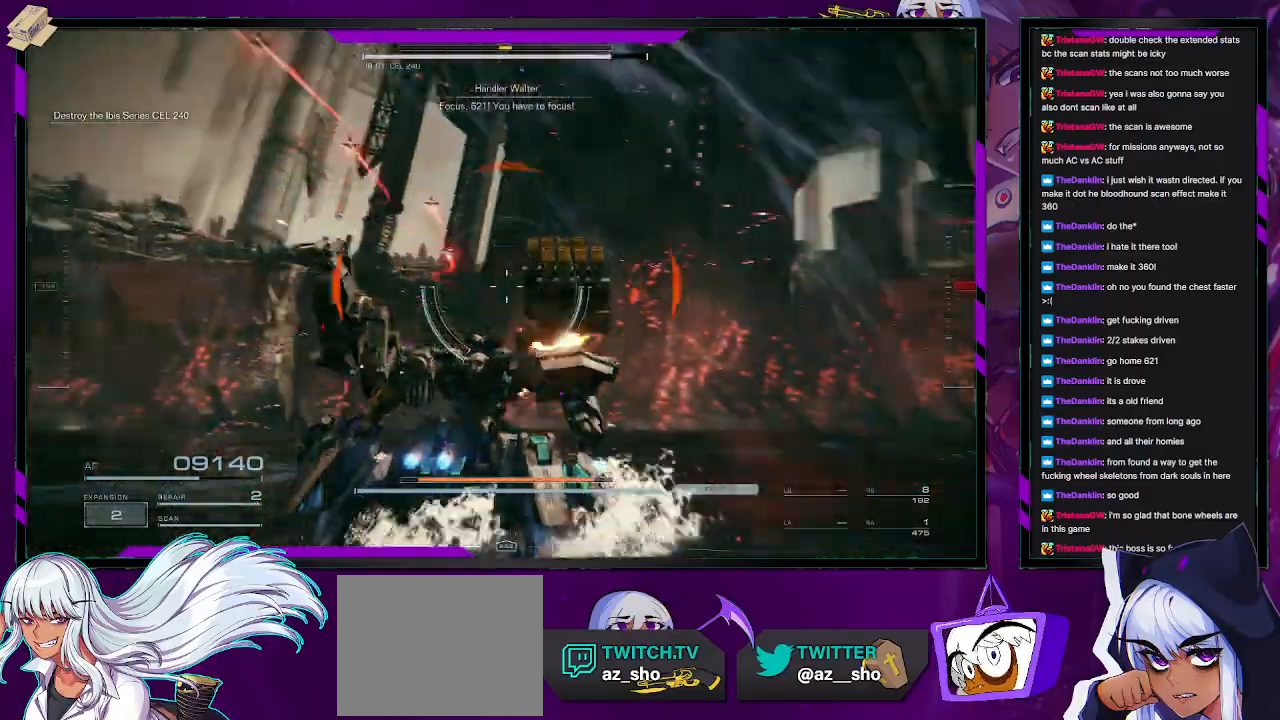
{"buttons": ["R2"], "left_stick": "down-right", "right_stick": "center", "events": [[100, "left_stick", "down-right"], [233, "right_stick", "center"]]}
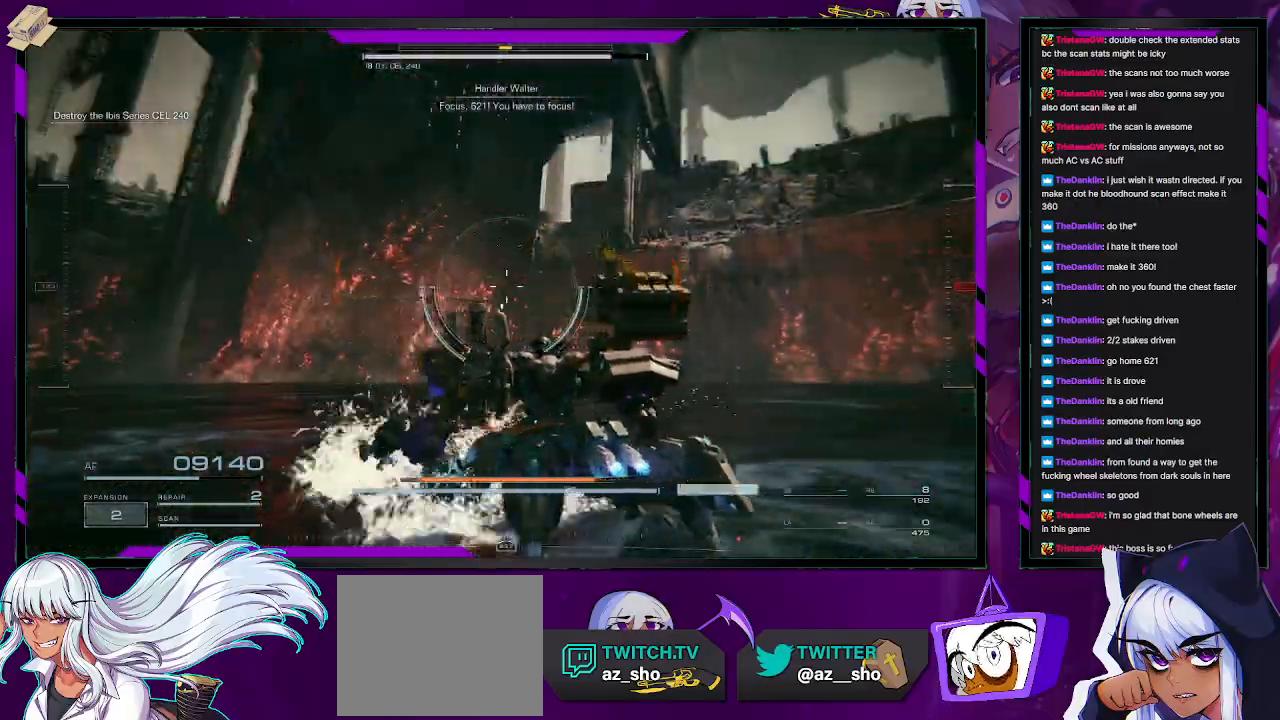
{"buttons": [], "left_stick": "down-right", "right_stick": "up-right", "events": [[117, "right_stick", "down-right"], [133, "R2", "up"], [450, "right_stick", "up-right"]]}
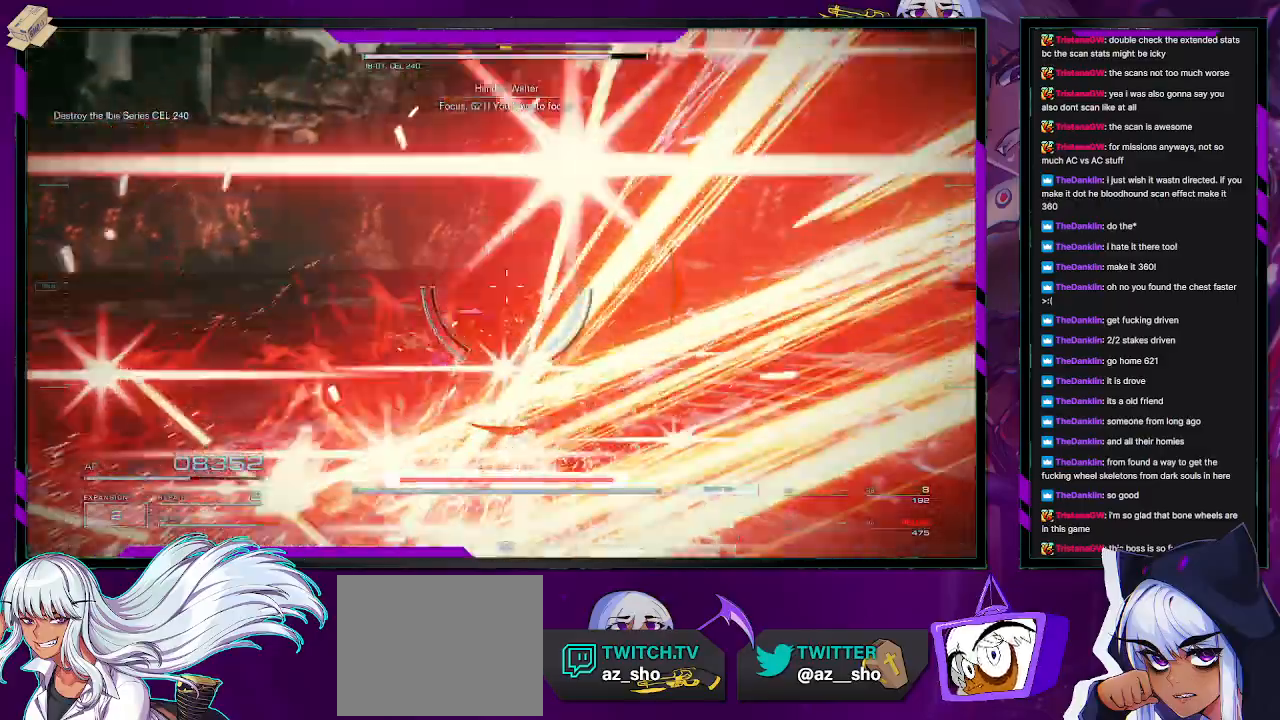
{"buttons": [], "left_stick": "center", "right_stick": "left", "events": [[67, "right_stick", "center"], [350, "left_stick", "center"], [433, "right_stick", "left"]]}
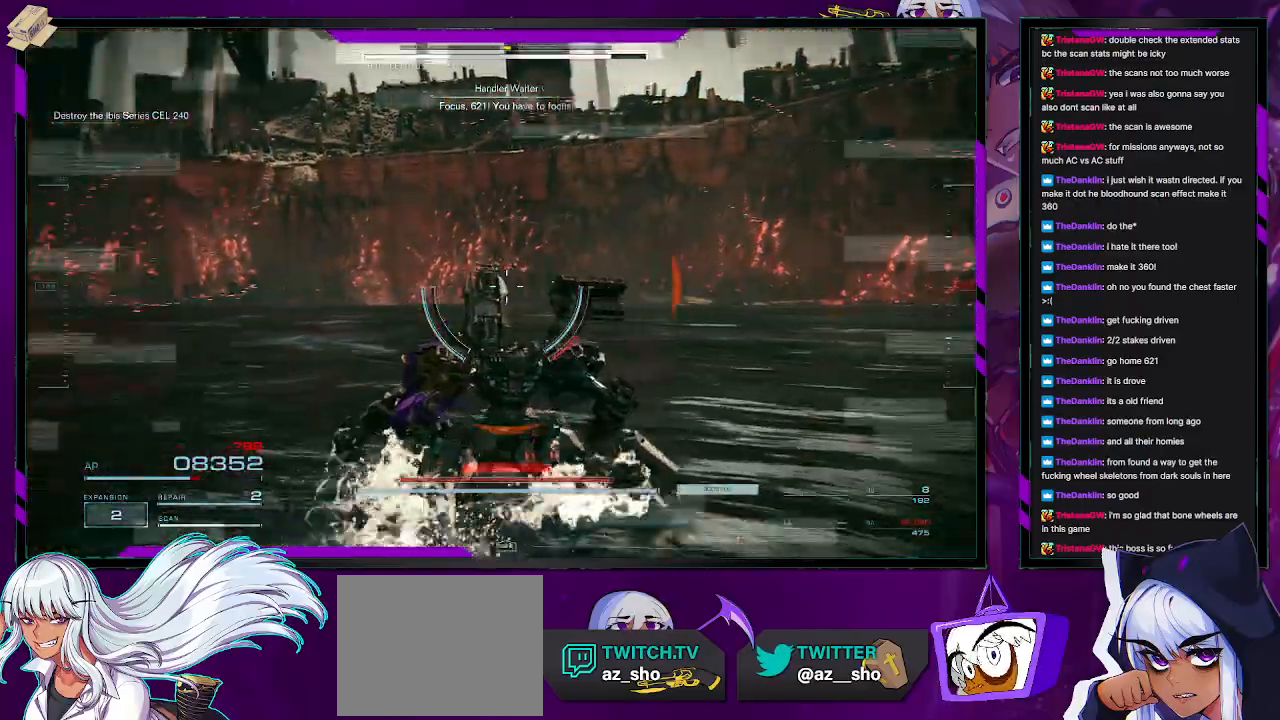
{"buttons": [], "left_stick": "down", "right_stick": "left", "events": [[33, "left_stick", "down"]]}
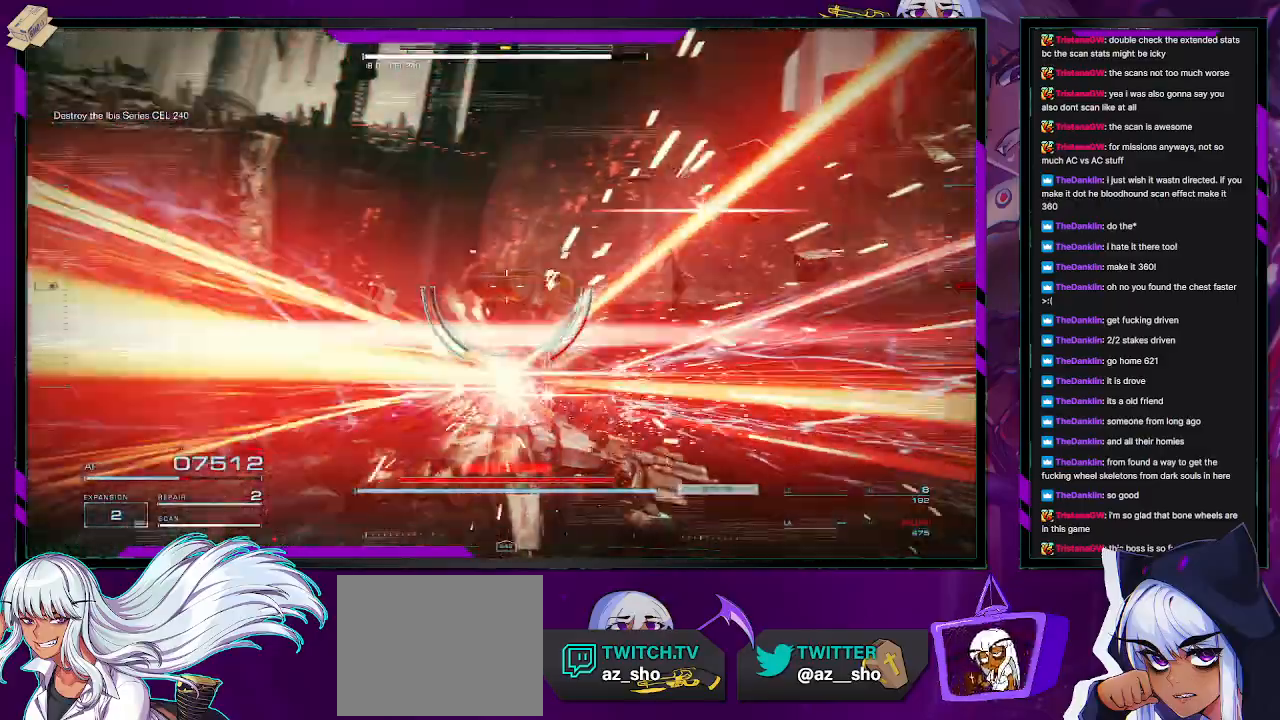
{"buttons": ["X", "R2"], "left_stick": "down", "right_stick": "center", "events": [[217, "R2", "down"], [217, "right_stick", "up-left"], [317, "right_stick", "center"], [400, "X", "down"]]}
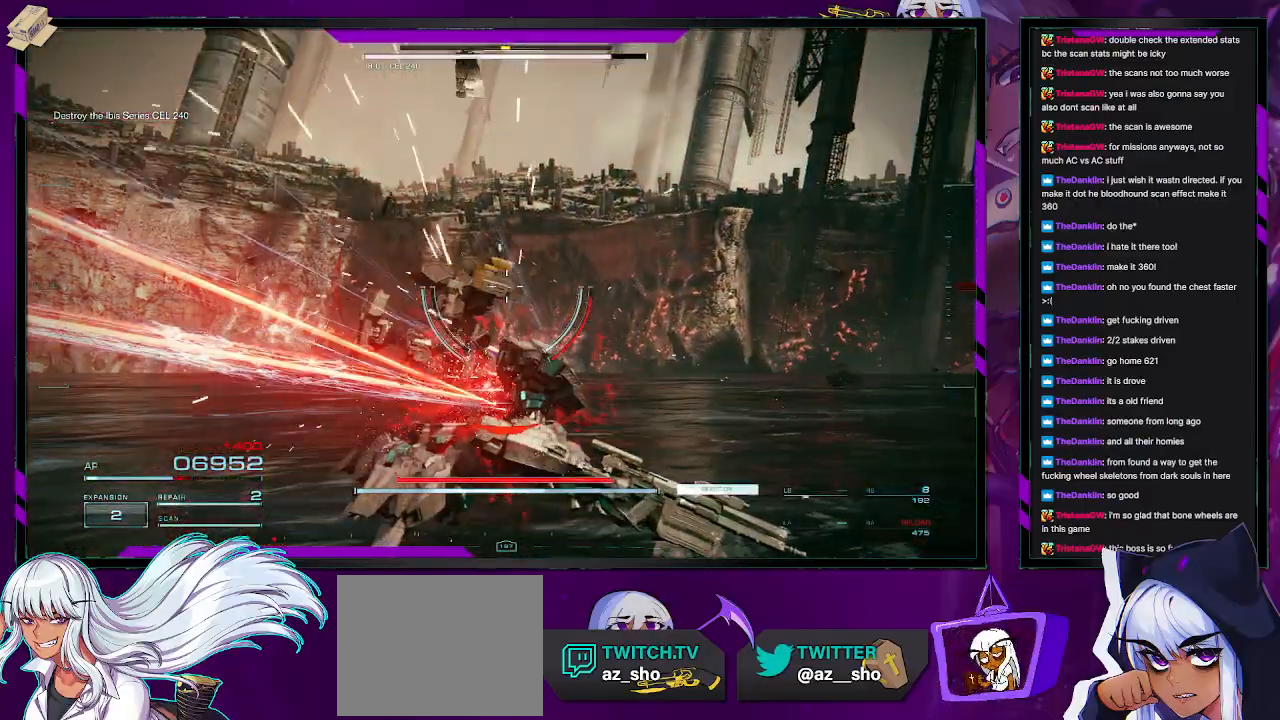
{"buttons": ["R2"], "left_stick": "down-left", "right_stick": "left", "events": [[33, "X", "up"], [167, "right_stick", "left"], [333, "left_stick", "down-left"]]}
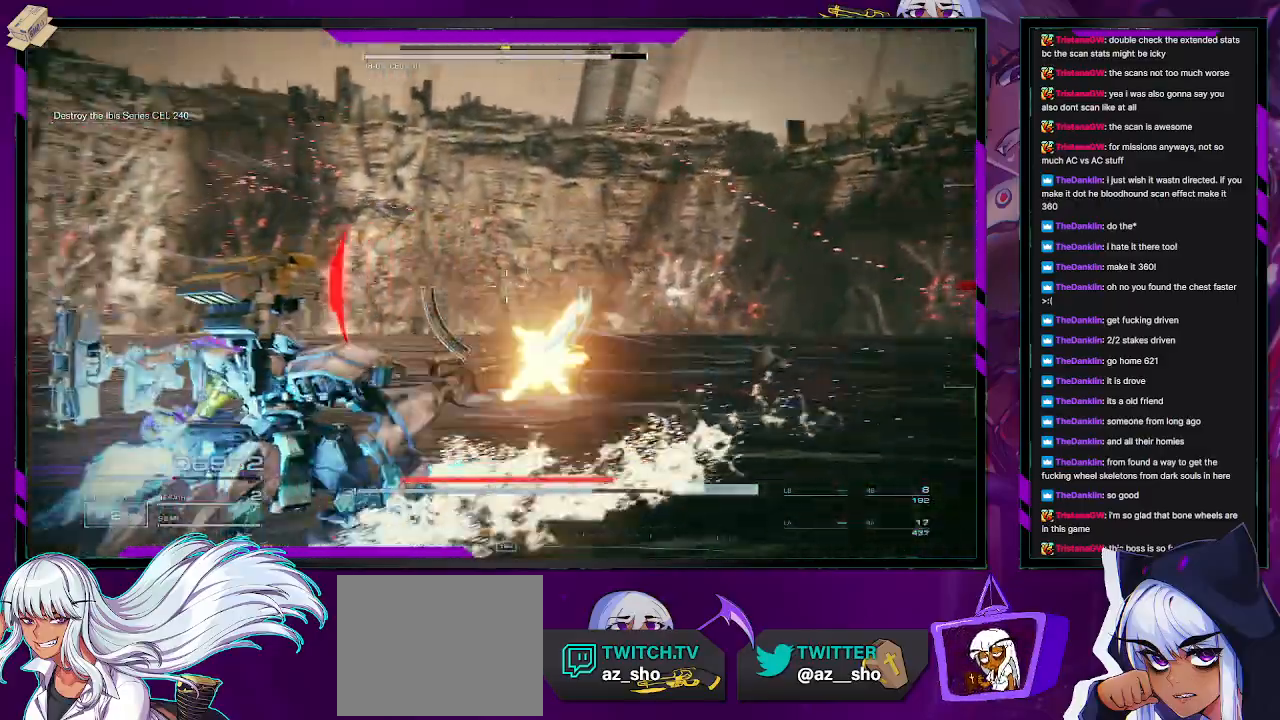
{"buttons": ["R2"], "left_stick": "up-left", "right_stick": "left", "events": [[50, "left_stick", "left"], [233, "left_stick", "up-left"], [300, "right_stick", "center"], [417, "right_stick", "left"]]}
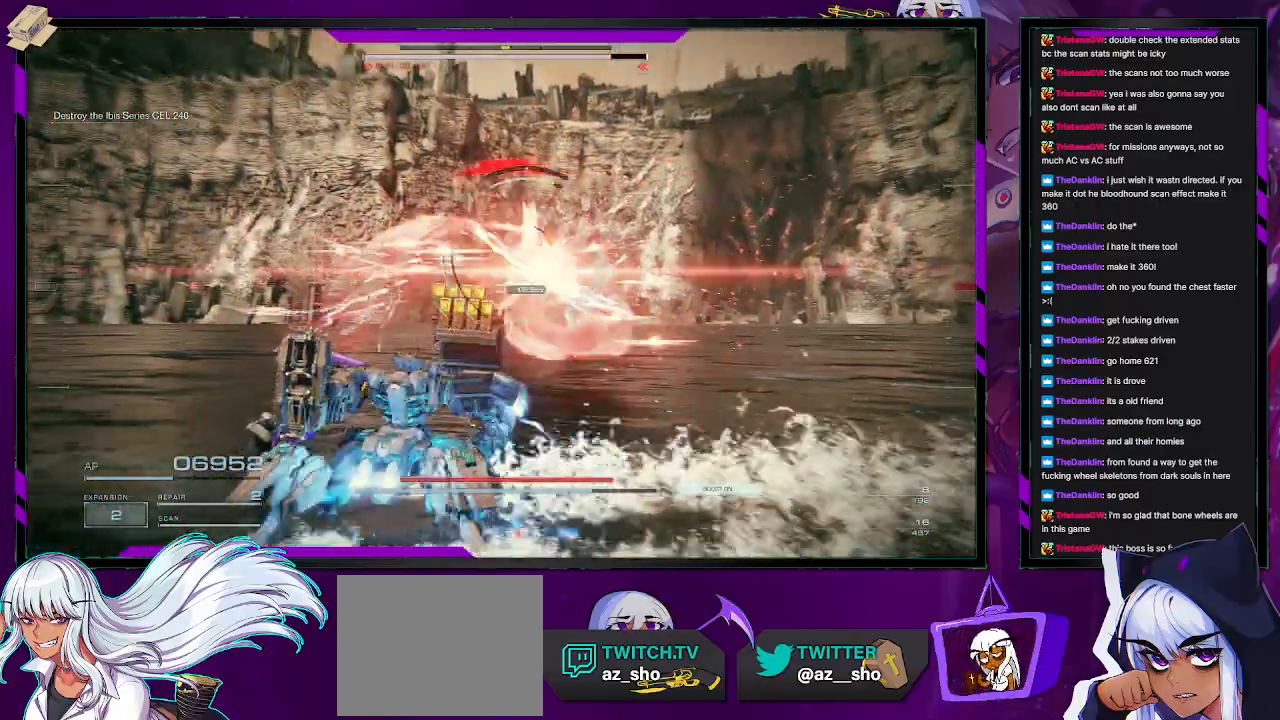
{"buttons": ["R2"], "left_stick": "left", "right_stick": "right", "events": [[33, "right_stick", "center"], [267, "right_stick", "right"], [300, "left_stick", "left"]]}
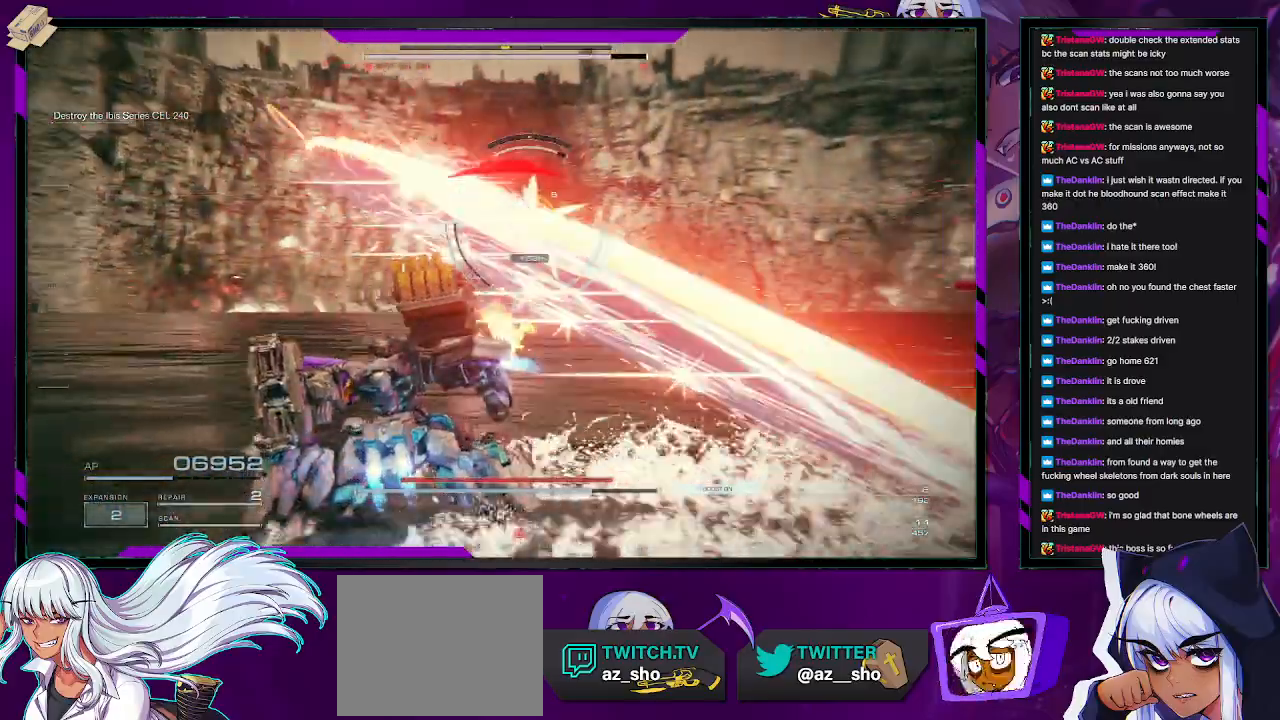
{"buttons": ["R2"], "left_stick": "left", "right_stick": "center", "events": [[100, "right_stick", "center"]]}
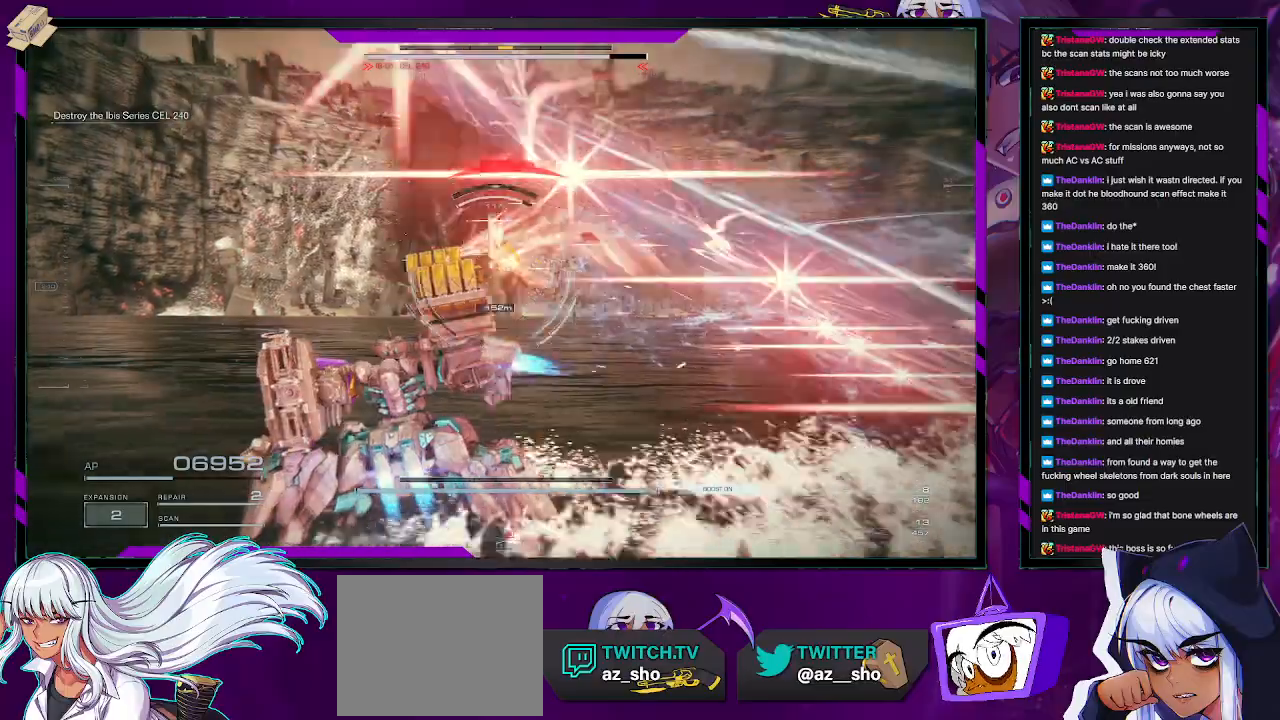
{"buttons": ["R2"], "left_stick": "up-left", "right_stick": "center", "events": [[250, "right_stick", "left"], [267, "left_stick", "up-left"], [450, "right_stick", "center"]]}
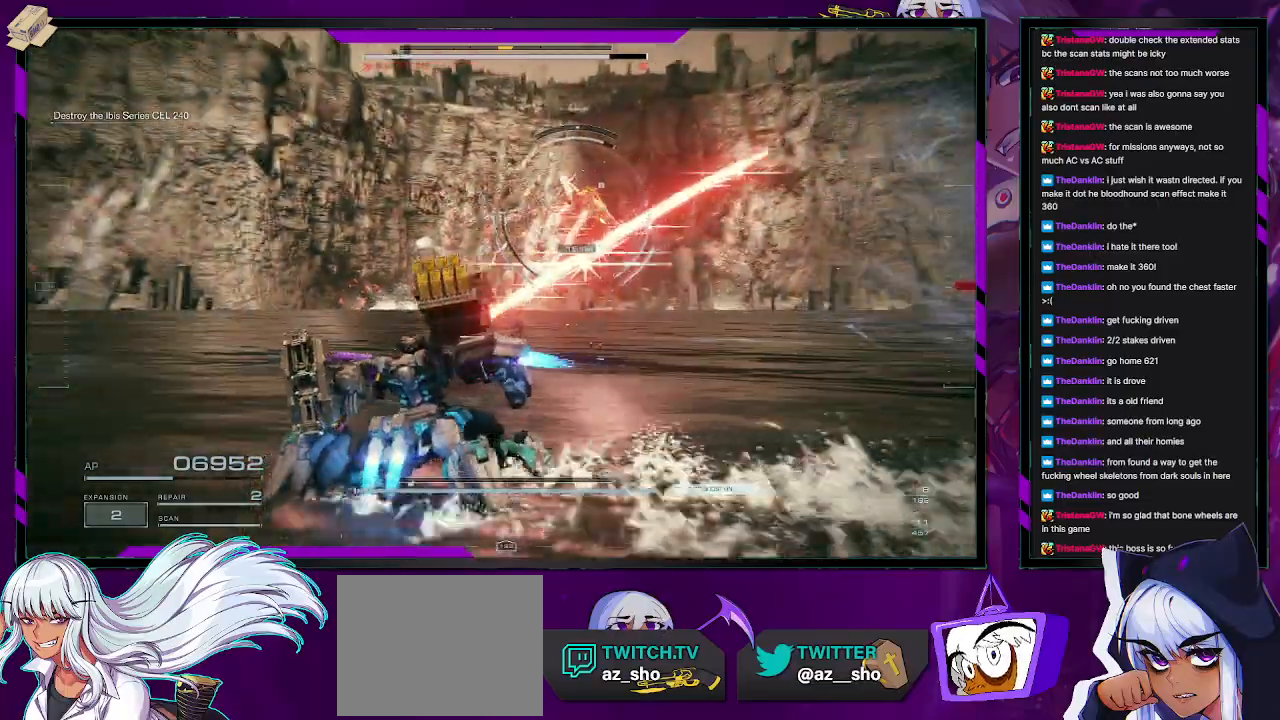
{"buttons": ["R2"], "left_stick": "up-left", "right_stick": "center", "events": [[67, "X", "down"], [183, "X", "up"], [217, "left_stick", "left"], [483, "left_stick", "up-left"]]}
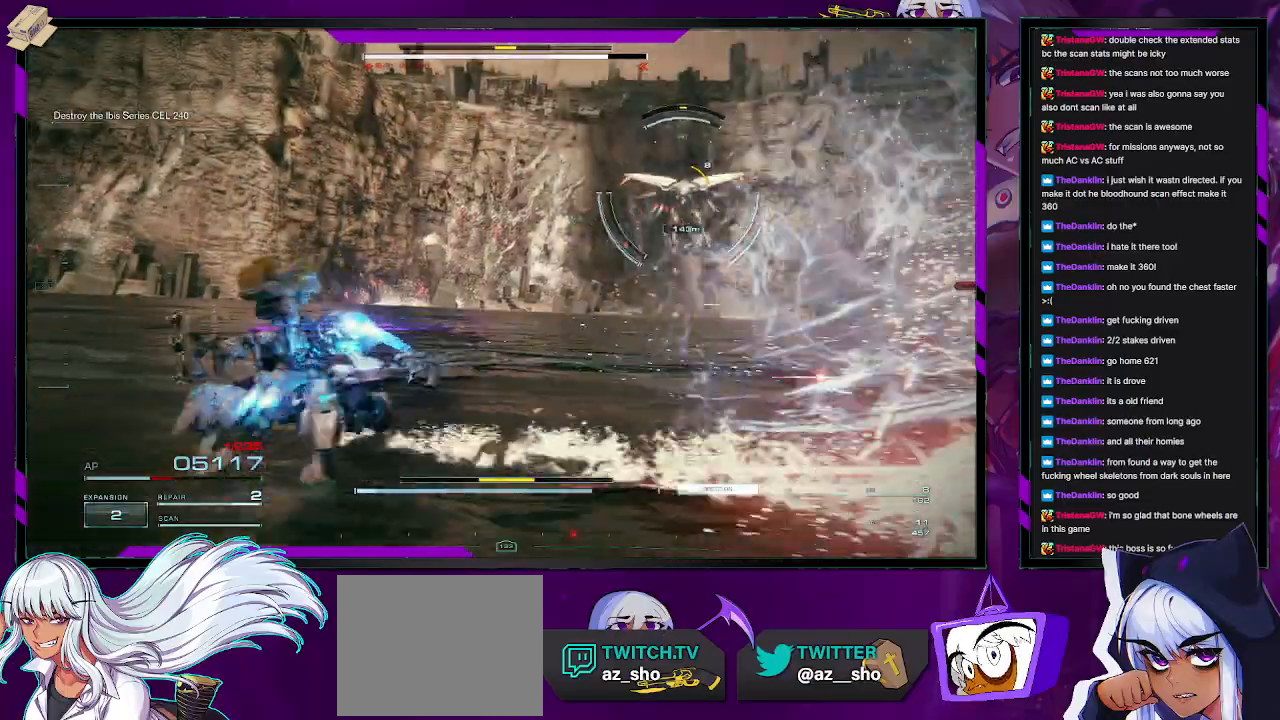
{"buttons": ["R2"], "left_stick": "up", "right_stick": "right", "events": [[17, "right_stick", "right"], [233, "right_stick", "center"], [417, "right_stick", "right"], [433, "left_stick", "up"]]}
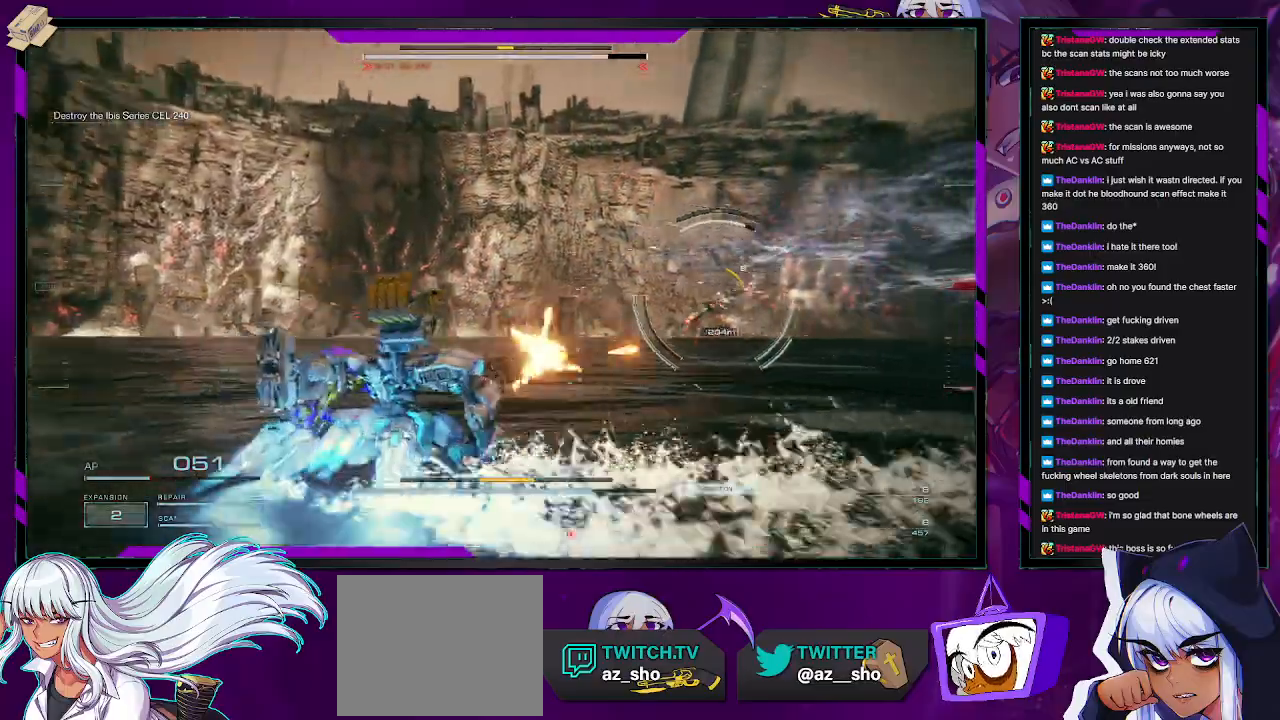
{"buttons": ["R2"], "left_stick": "up", "right_stick": "center", "events": [[217, "right_stick", "center"]]}
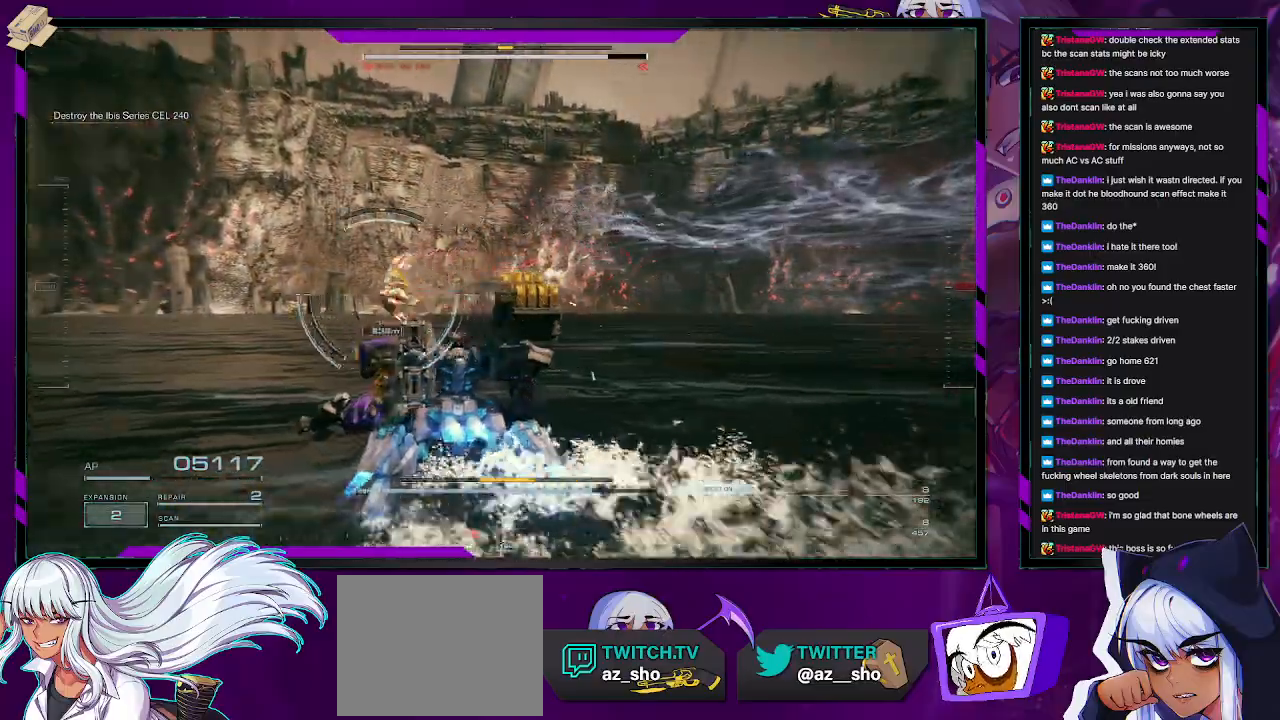
{"buttons": ["R2", "L3"], "left_stick": "up", "right_stick": "center", "events": [[50, "right_stick", "left"], [433, "L3", "down"], [433, "right_stick", "center"]]}